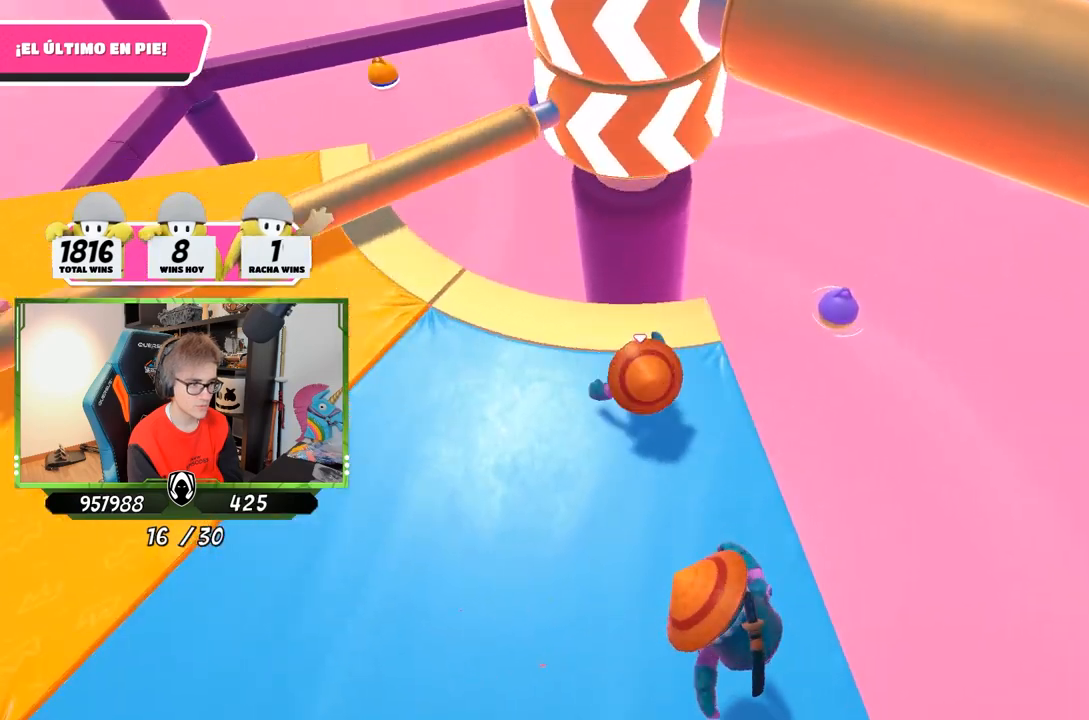
Gameplay with a controller (PlayStation layout); each line is a JSON object with the inputs held at the frame after it. "events" lists button and stick changes between this image and that frame as [ms after this image, input, new state], when the widget could be followed in between.
{"buttons": [], "left_stick": "left", "right_stick": "center", "events": [[83, "left_stick", "left"], [83, "right_stick", "center"], [283, "left_stick", "right"], [417, "left_stick", "left"]]}
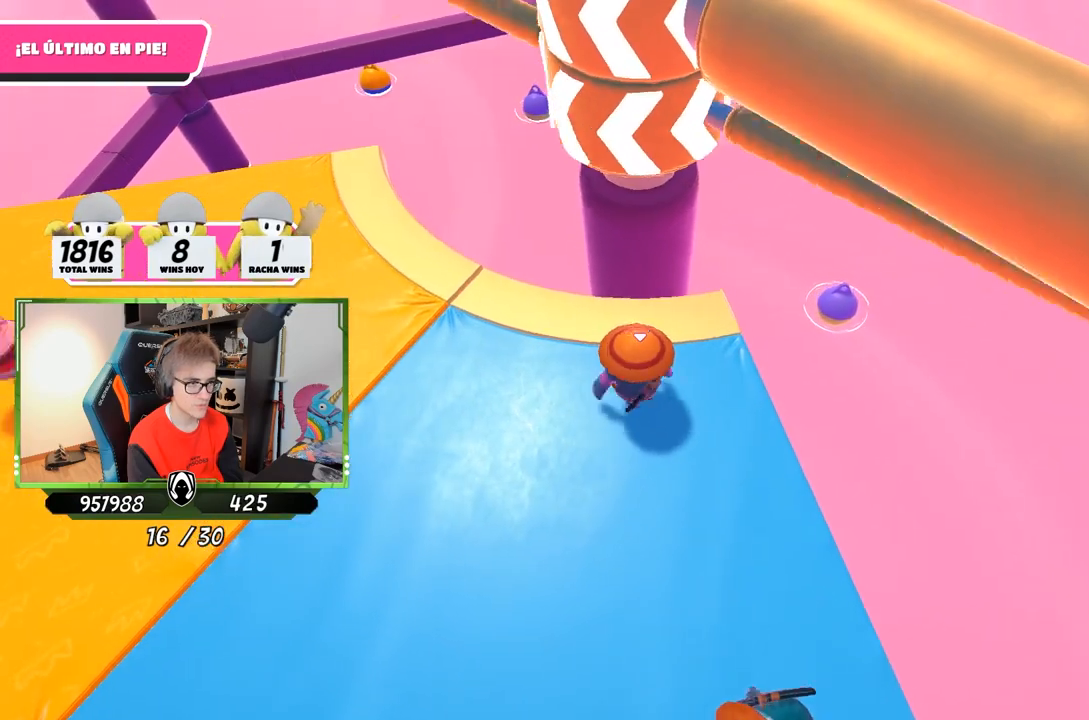
{"buttons": [], "left_stick": "left", "right_stick": "right", "events": [[50, "CROSS", "down"], [217, "CROSS", "up"], [383, "right_stick", "right"]]}
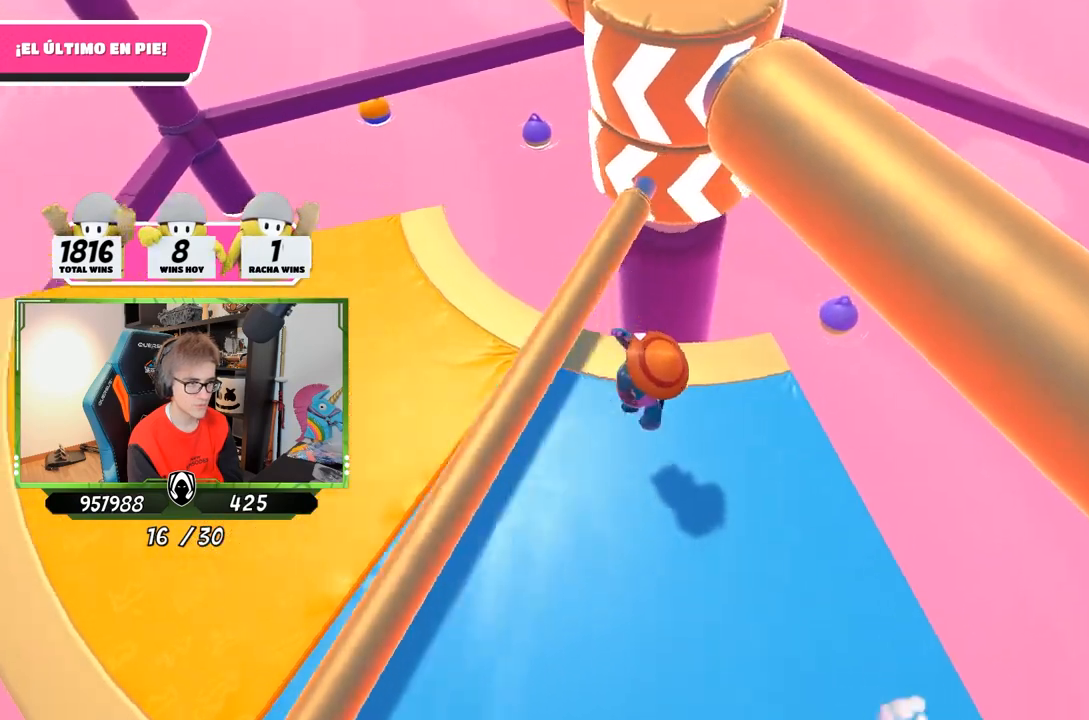
{"buttons": [], "left_stick": "right", "right_stick": "center", "events": [[150, "right_stick", "down-right"], [317, "left_stick", "right"], [317, "right_stick", "center"]]}
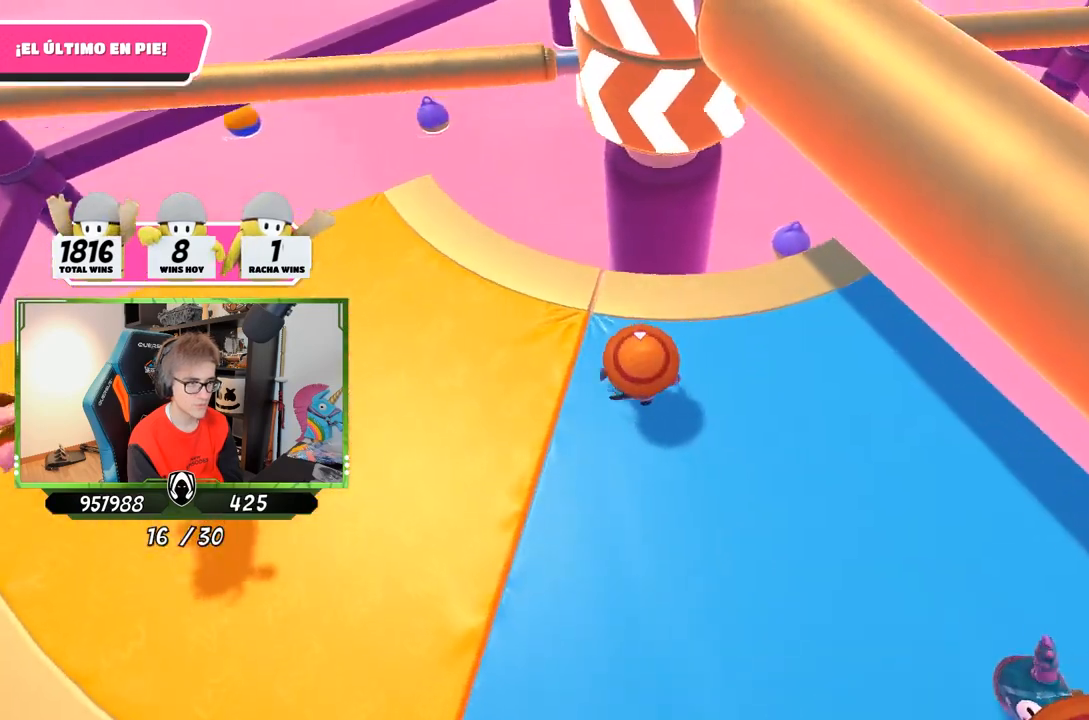
{"buttons": [], "left_stick": "left", "right_stick": "center", "events": [[50, "left_stick", "left"], [217, "left_stick", "right"], [283, "CROSS", "down"], [383, "left_stick", "left"], [450, "CROSS", "up"]]}
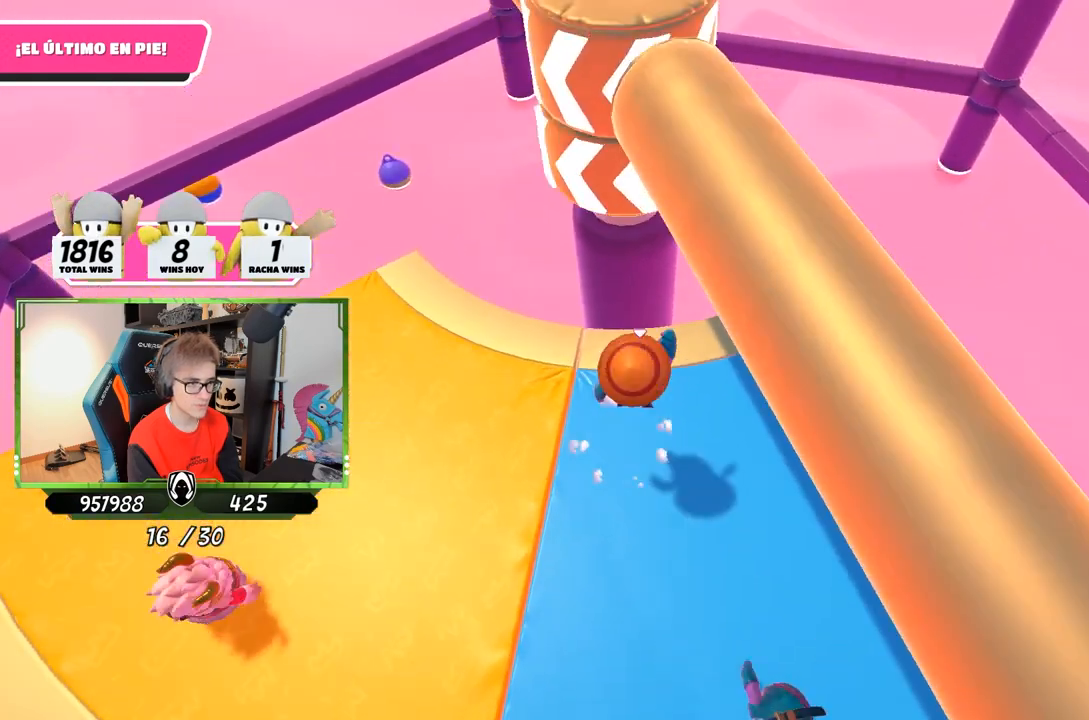
{"buttons": [], "left_stick": "up-right", "right_stick": "down-left", "events": [[150, "left_stick", "up-right"], [283, "right_stick", "down-left"]]}
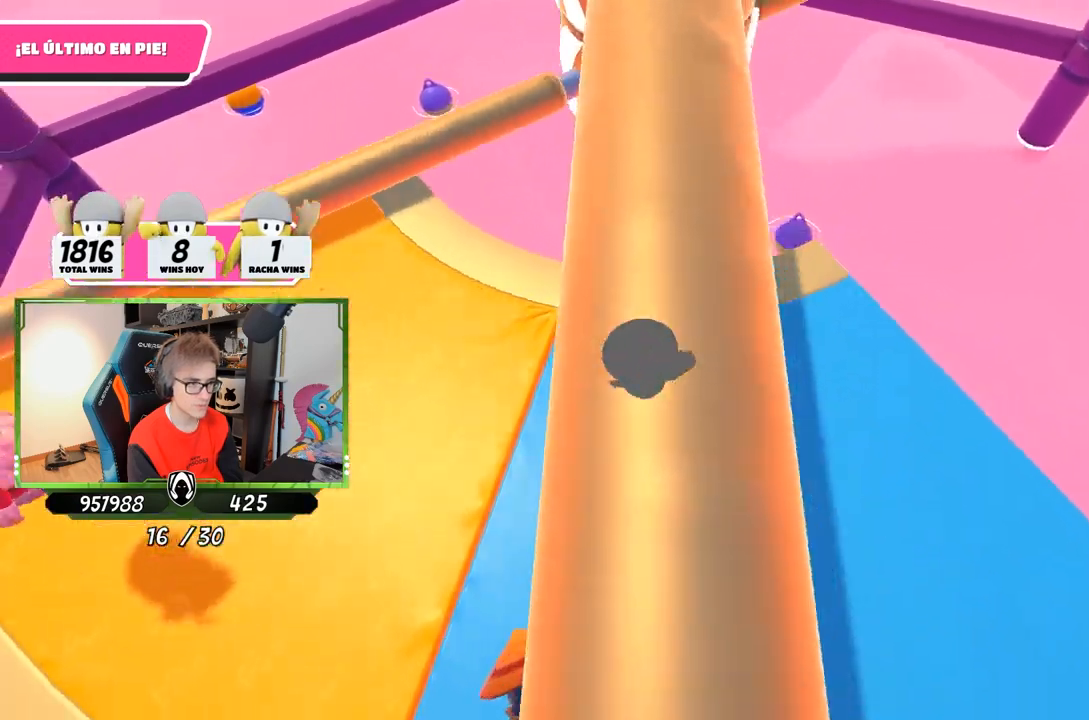
{"buttons": ["CROSS"], "left_stick": "right", "right_stick": "center", "events": [[183, "right_stick", "center"], [350, "left_stick", "left"], [417, "CROSS", "down"], [483, "left_stick", "right"]]}
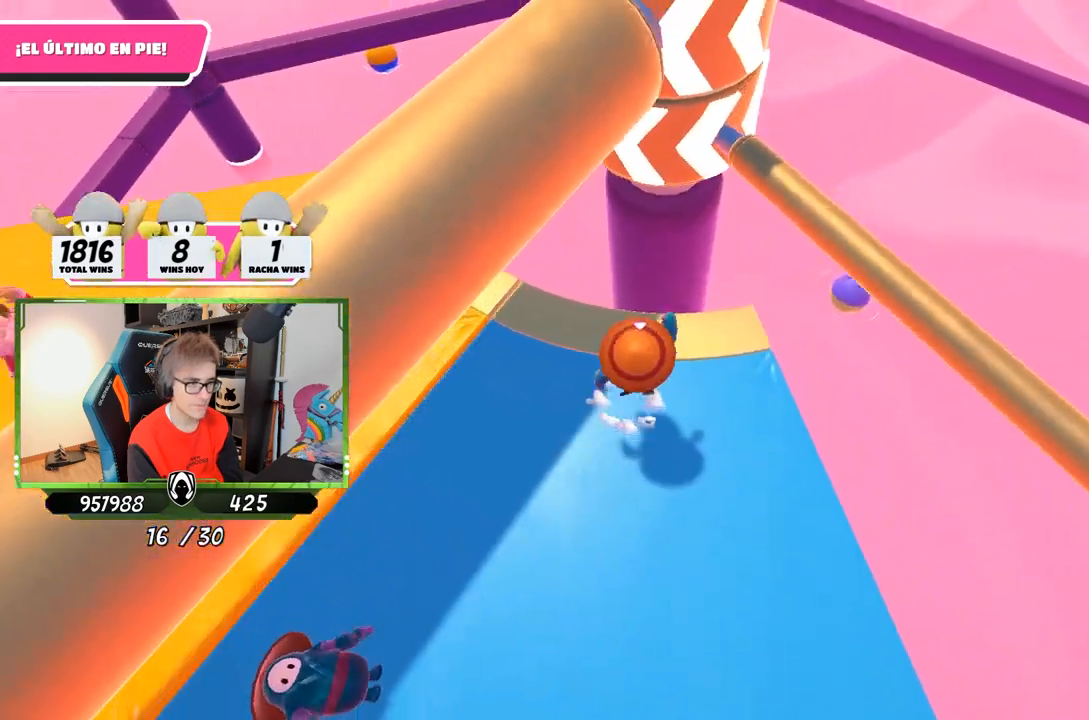
{"buttons": [], "left_stick": "left", "right_stick": "center", "events": [[50, "CROSS", "up"], [250, "left_stick", "down-left"], [250, "right_stick", "up"], [350, "left_stick", "left"], [417, "right_stick", "center"]]}
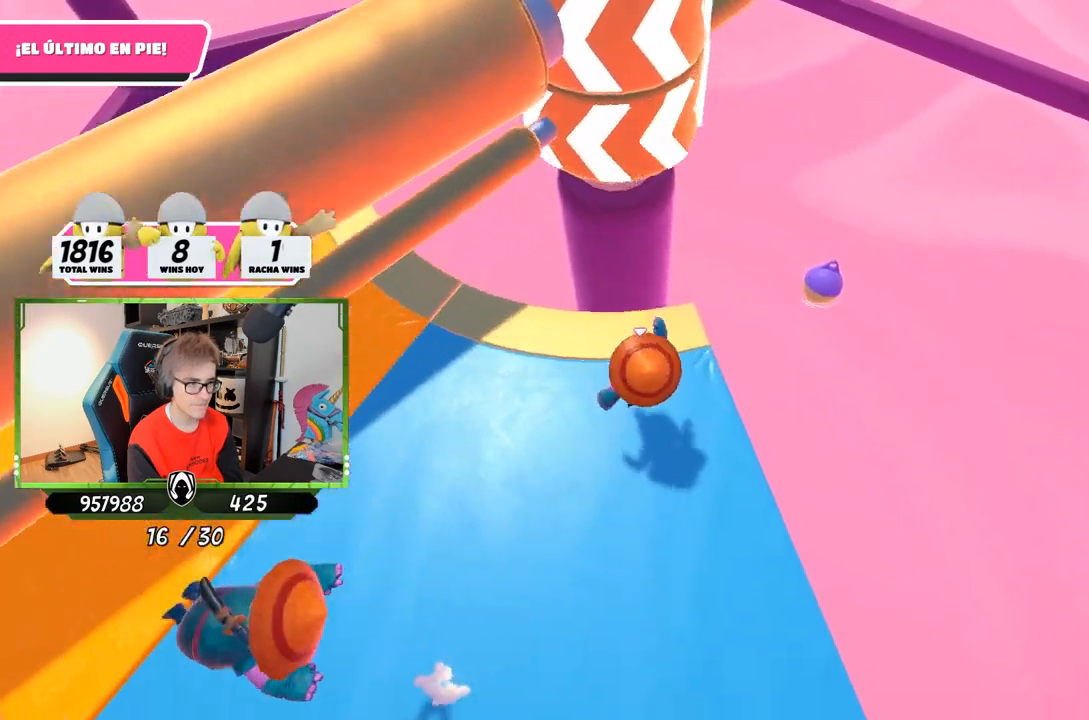
{"buttons": [], "left_stick": "up-left", "right_stick": "center", "events": [[83, "left_stick", "right"], [217, "left_stick", "down-right"], [317, "left_stick", "down-left"], [450, "left_stick", "up-left"]]}
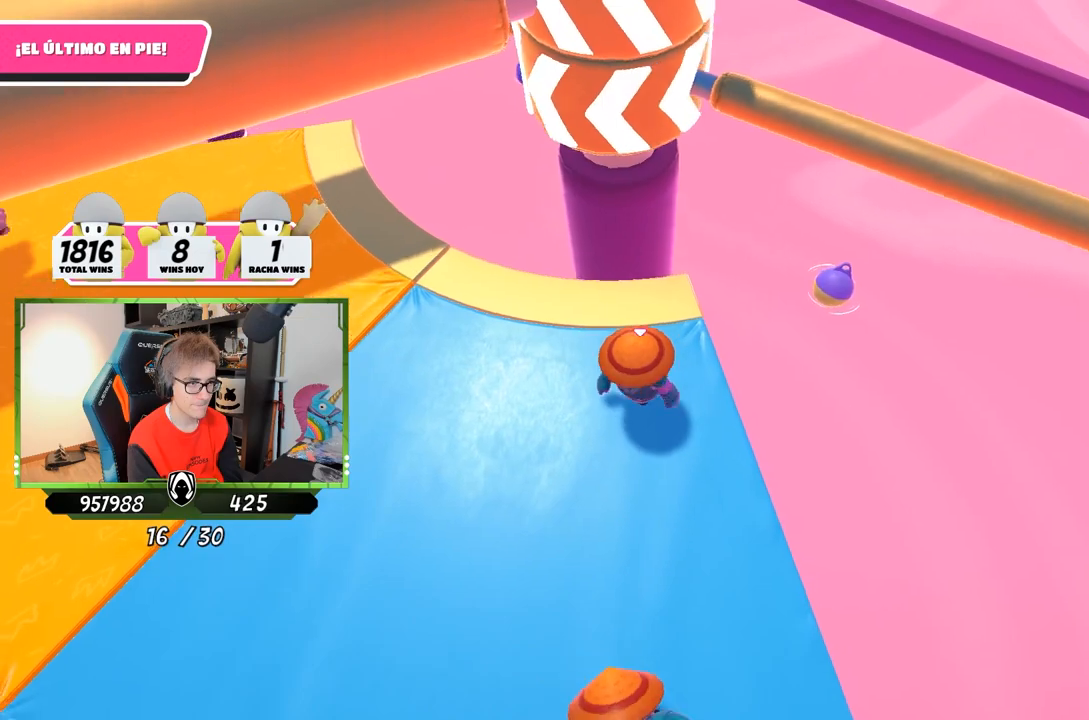
{"buttons": [], "left_stick": "left", "right_stick": "center", "events": [[50, "CROSS", "down"], [50, "left_stick", "up-right"], [117, "left_stick", "right"], [217, "CROSS", "up"], [317, "left_stick", "left"]]}
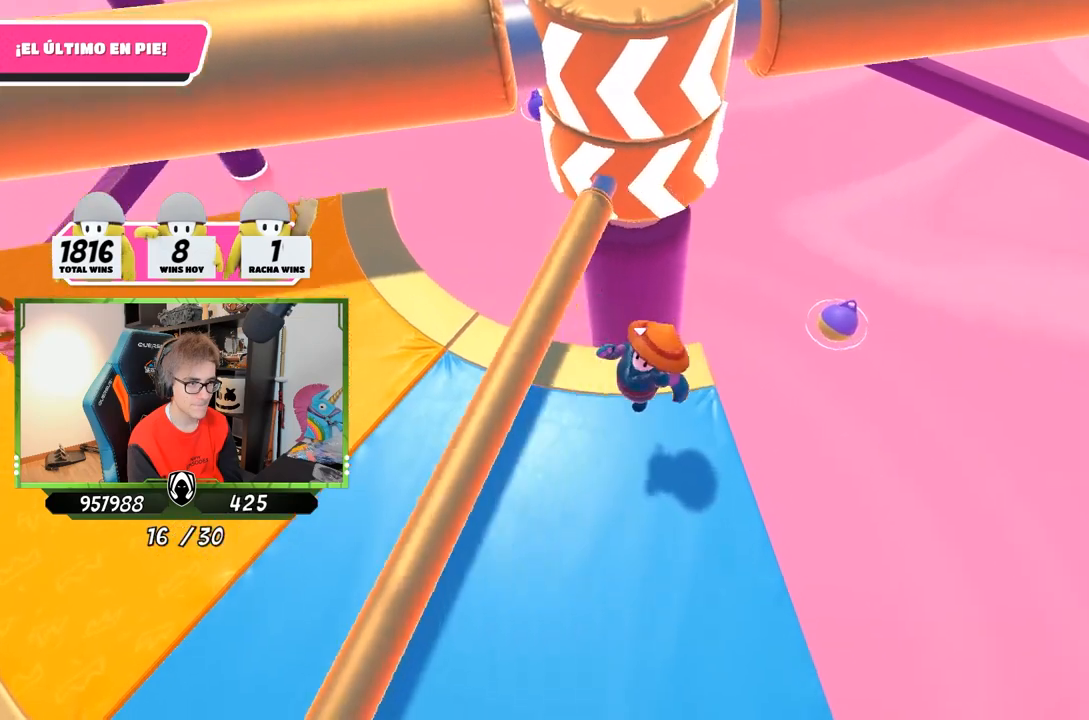
{"buttons": [], "left_stick": "left", "right_stick": "center", "events": [[17, "right_stick", "up"], [150, "left_stick", "up-right"], [183, "right_stick", "center"], [217, "left_stick", "right"], [383, "left_stick", "left"]]}
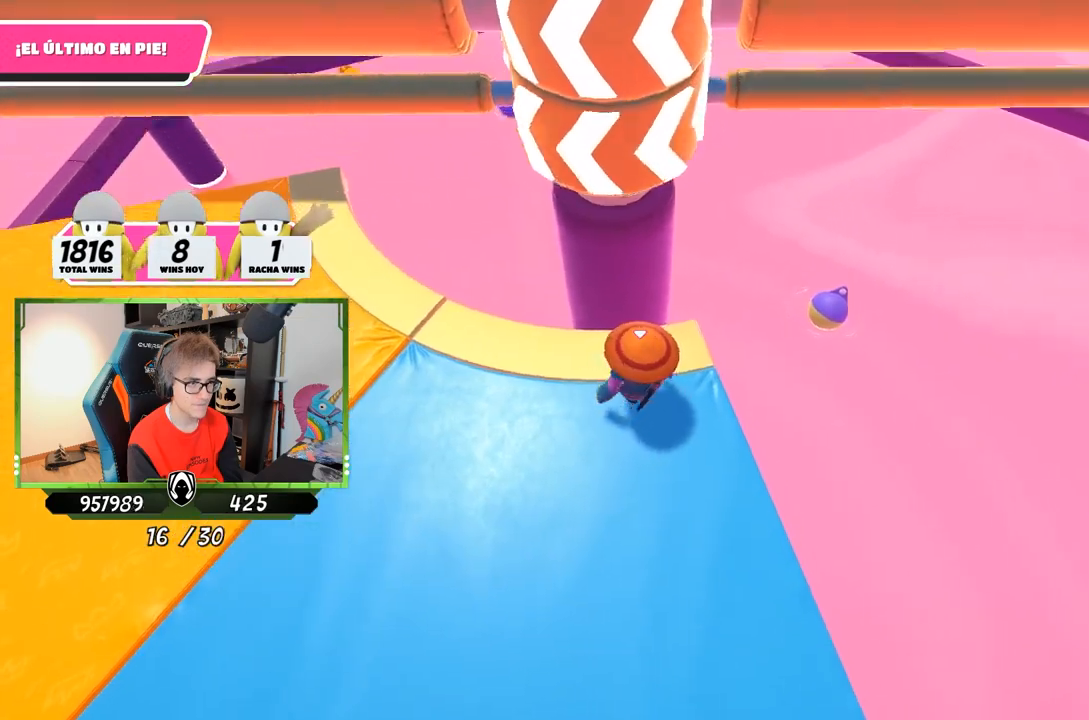
{"buttons": [], "left_stick": "left", "right_stick": "center", "events": [[50, "left_stick", "right"], [183, "CROSS", "down"], [217, "left_stick", "down-left"], [317, "left_stick", "left"], [383, "CROSS", "up"]]}
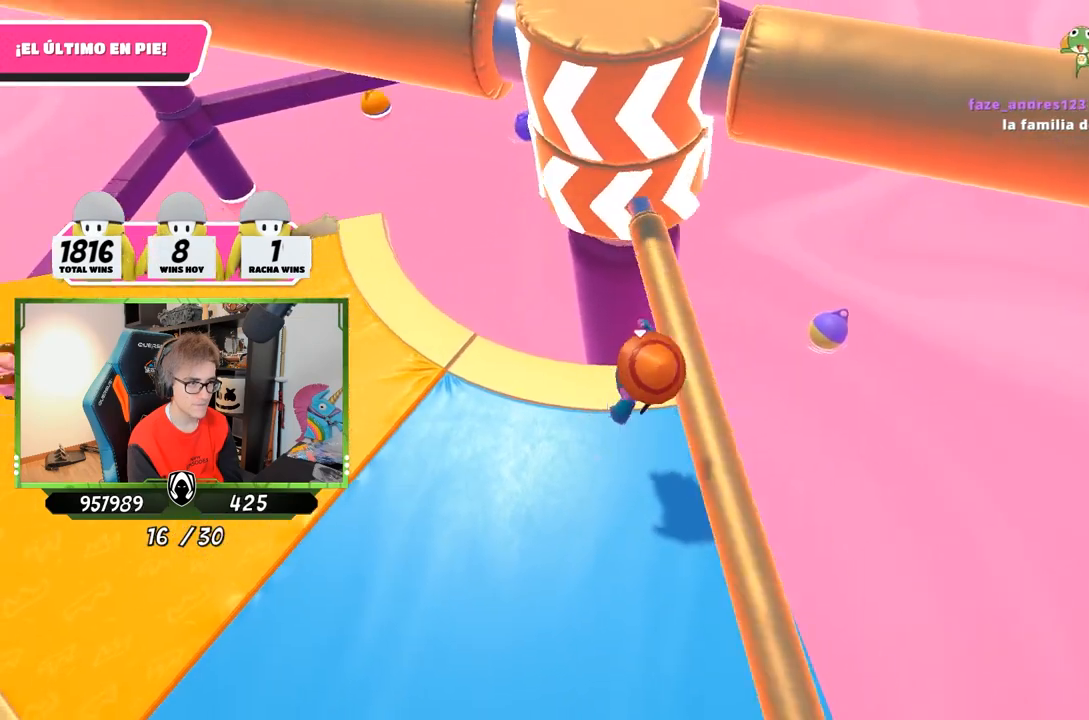
{"buttons": [], "left_stick": "left", "right_stick": "center", "events": [[117, "left_stick", "up-right"], [217, "right_stick", "down"], [250, "left_stick", "right"], [350, "right_stick", "center"], [417, "left_stick", "left"]]}
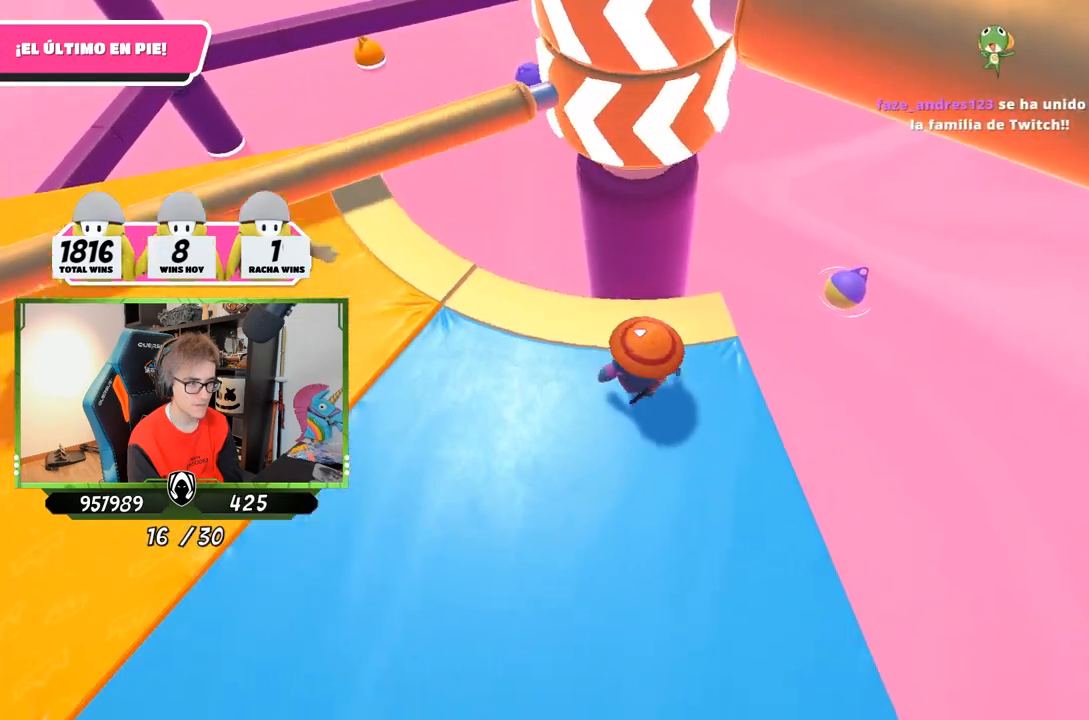
{"buttons": ["CROSS"], "left_stick": "right", "right_stick": "center", "events": [[83, "left_stick", "right"], [283, "left_stick", "left"], [450, "CROSS", "down"], [483, "left_stick", "right"]]}
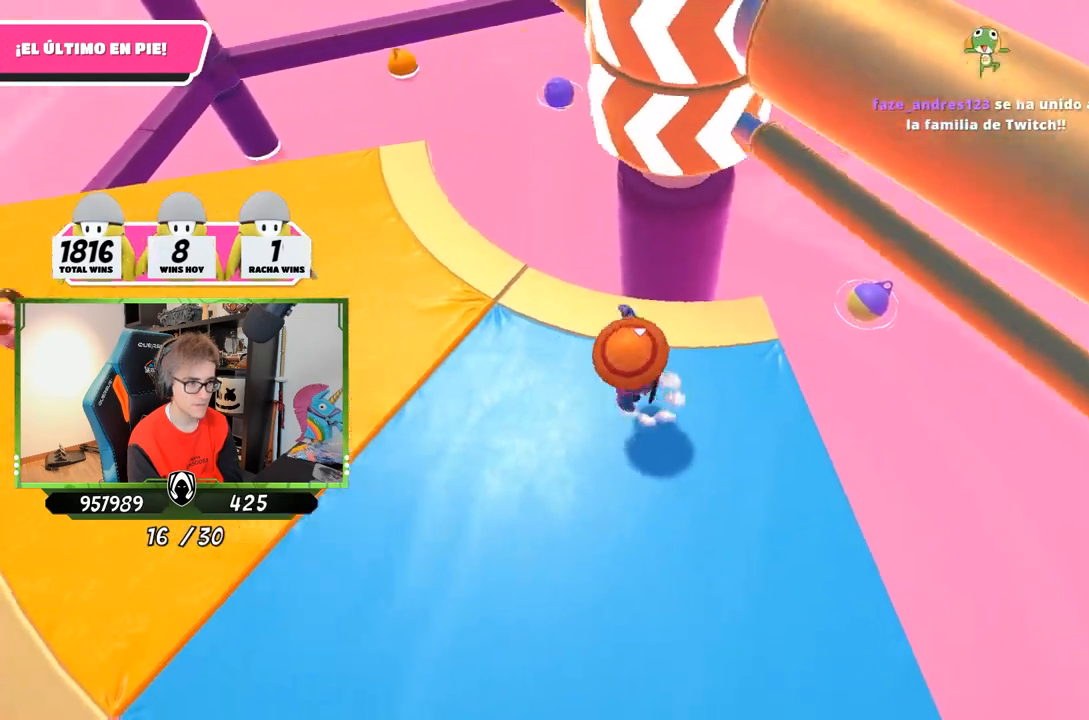
{"buttons": [], "left_stick": "left", "right_stick": "right", "events": [[83, "left_stick", "left"], [117, "CROSS", "up"], [350, "right_stick", "right"]]}
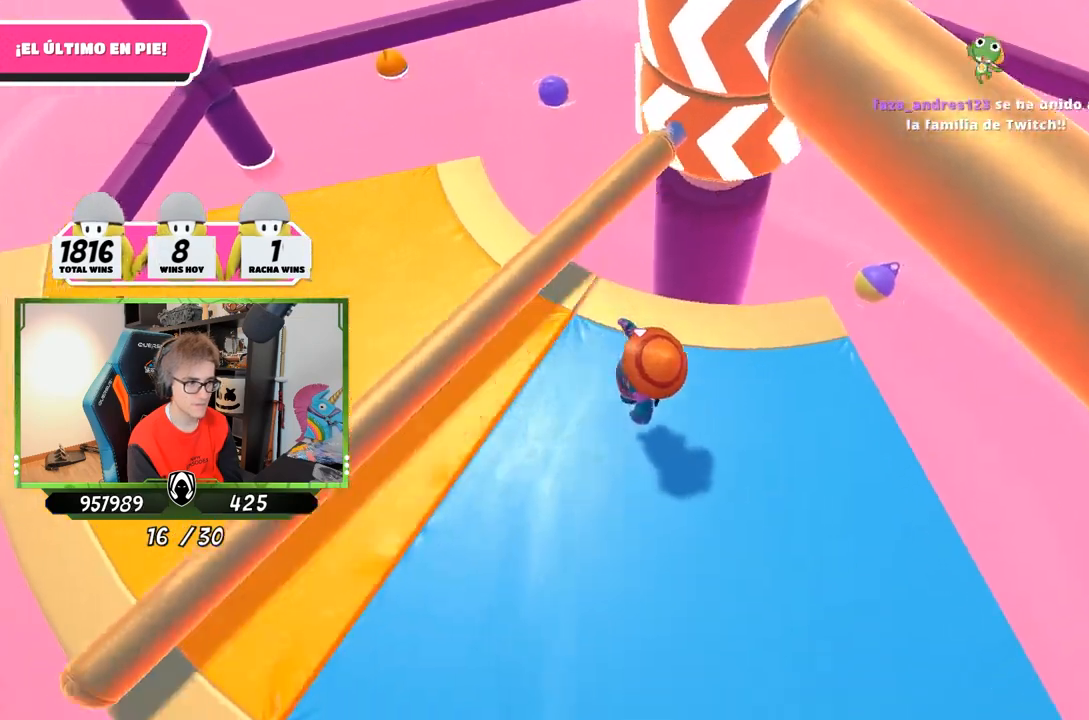
{"buttons": [], "left_stick": "left", "right_stick": "center", "events": [[100, "right_stick", "down-right"], [183, "left_stick", "up"], [283, "left_stick", "right"], [283, "right_stick", "center"], [383, "left_stick", "left"]]}
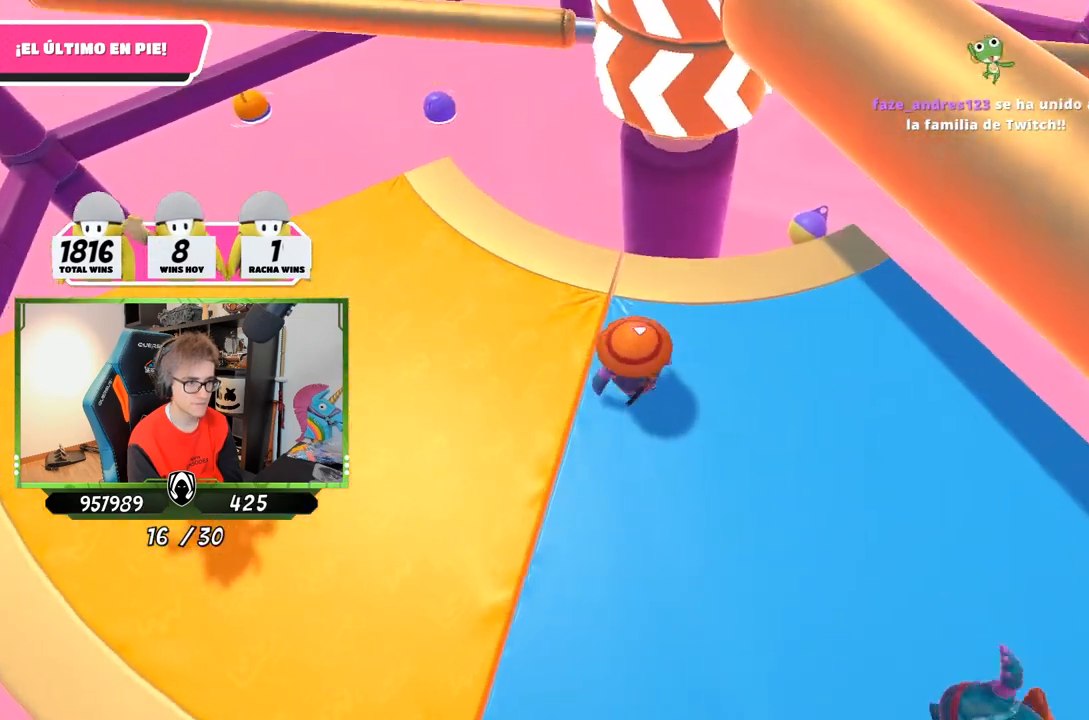
{"buttons": [], "left_stick": "down-left", "right_stick": "center", "events": [[50, "left_stick", "right"], [183, "left_stick", "left"], [283, "left_stick", "right"], [317, "CROSS", "down"], [450, "CROSS", "up"], [450, "left_stick", "down-left"]]}
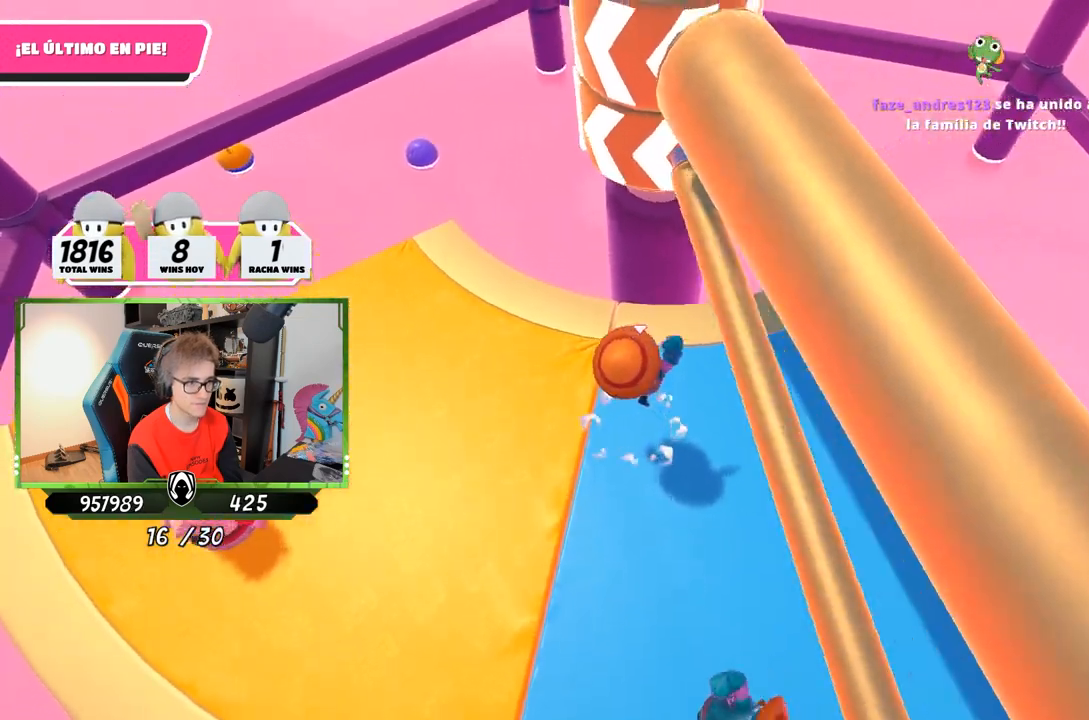
{"buttons": [], "left_stick": "right", "right_stick": "down-left", "events": [[117, "left_stick", "right"], [183, "right_stick", "down"], [350, "right_stick", "down-left"]]}
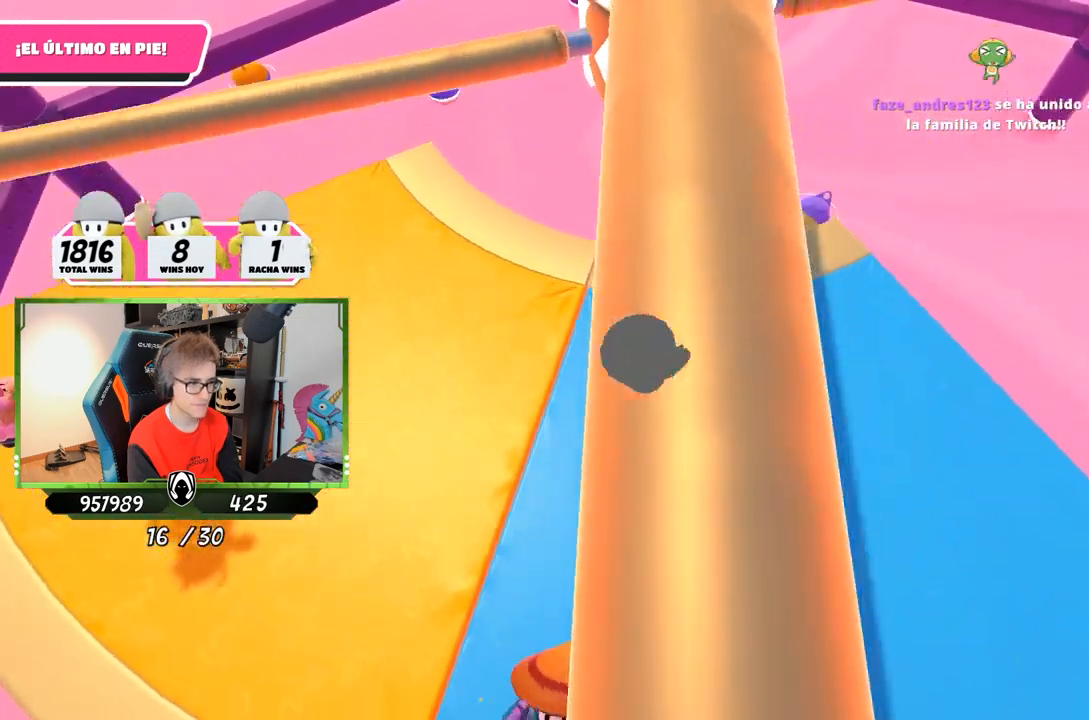
{"buttons": ["CROSS"], "left_stick": "right", "right_stick": "center", "events": [[50, "right_stick", "up-left"], [150, "right_stick", "center"], [283, "left_stick", "down"], [383, "left_stick", "left"], [417, "CROSS", "down"], [450, "left_stick", "right"]]}
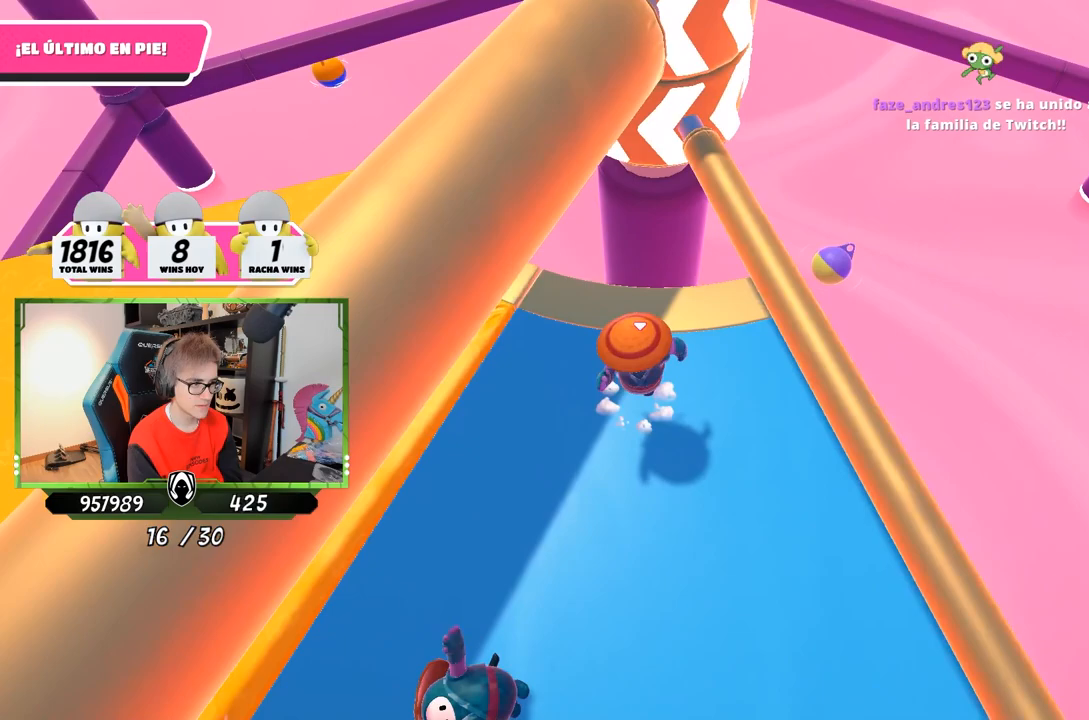
{"buttons": [], "left_stick": "right", "right_stick": "center", "events": [[83, "CROSS", "up"], [217, "right_stick", "up"], [433, "right_stick", "center"]]}
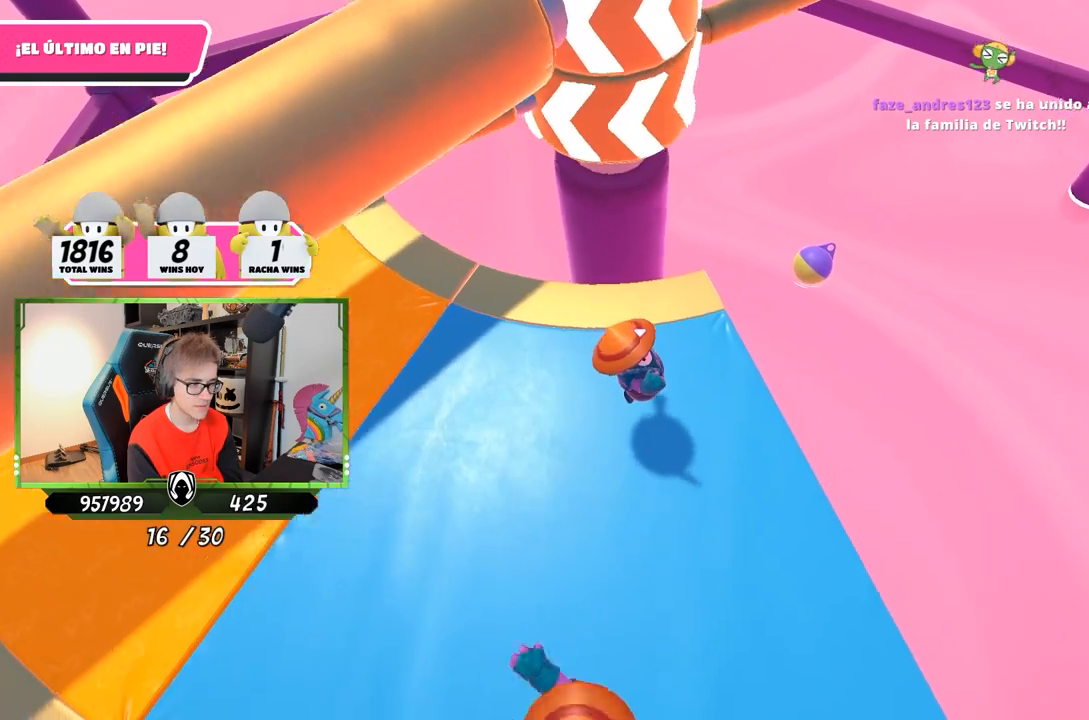
{"buttons": ["CROSS"], "left_stick": "right", "right_stick": "center", "events": [[50, "left_stick", "down-left"], [50, "right_stick", "down"], [150, "left_stick", "left"], [150, "right_stick", "center"], [283, "left_stick", "up"], [383, "left_stick", "right"], [450, "CROSS", "down"]]}
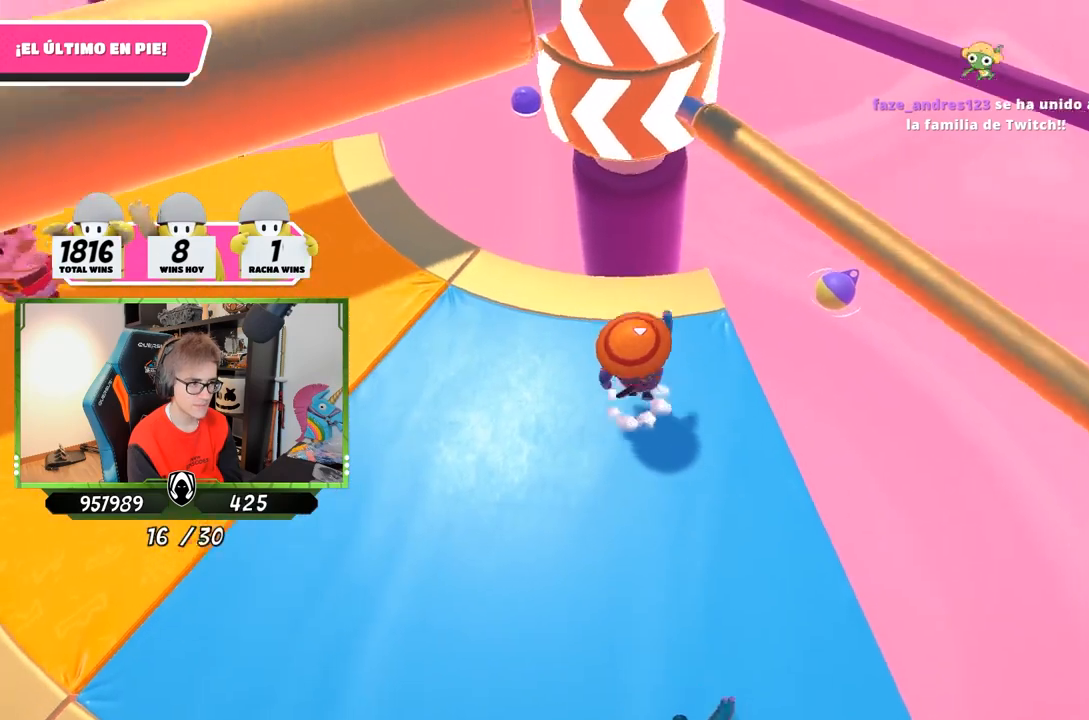
{"buttons": [], "left_stick": "up-left", "right_stick": "up", "events": [[33, "left_stick", "down-left"], [150, "CROSS", "up"], [150, "left_stick", "left"], [383, "right_stick", "up"], [400, "left_stick", "up-left"]]}
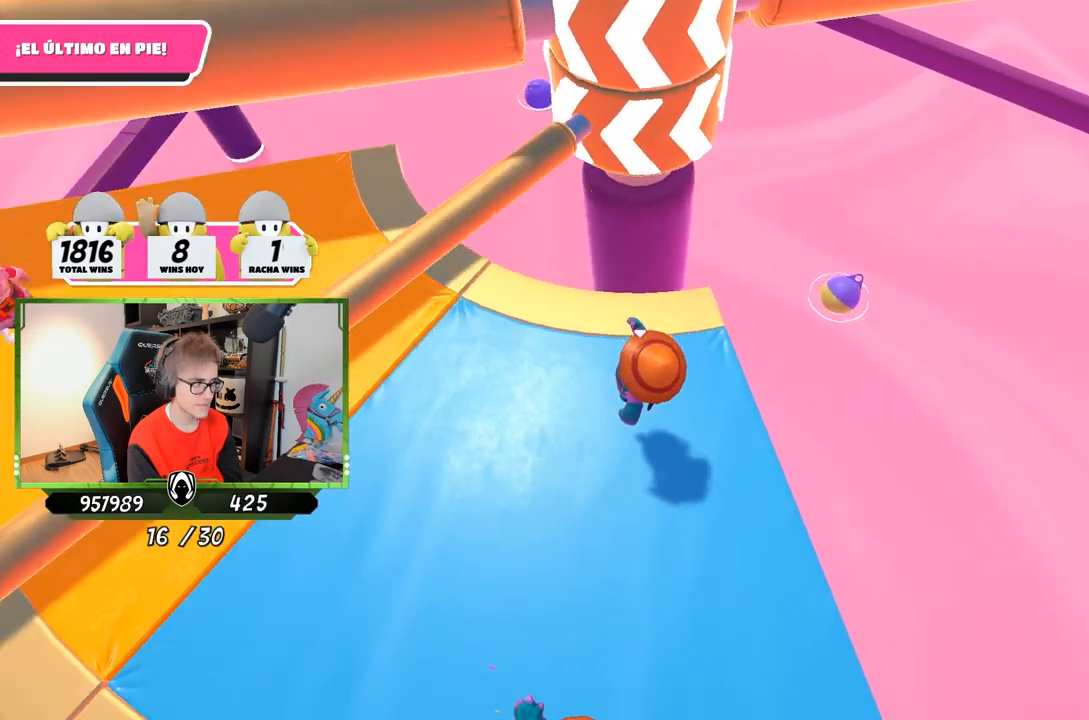
{"buttons": [], "left_stick": "right", "right_stick": "center", "events": [[17, "right_stick", "center"], [50, "left_stick", "up-right"], [283, "left_stick", "down-left"], [383, "left_stick", "left"], [483, "left_stick", "right"]]}
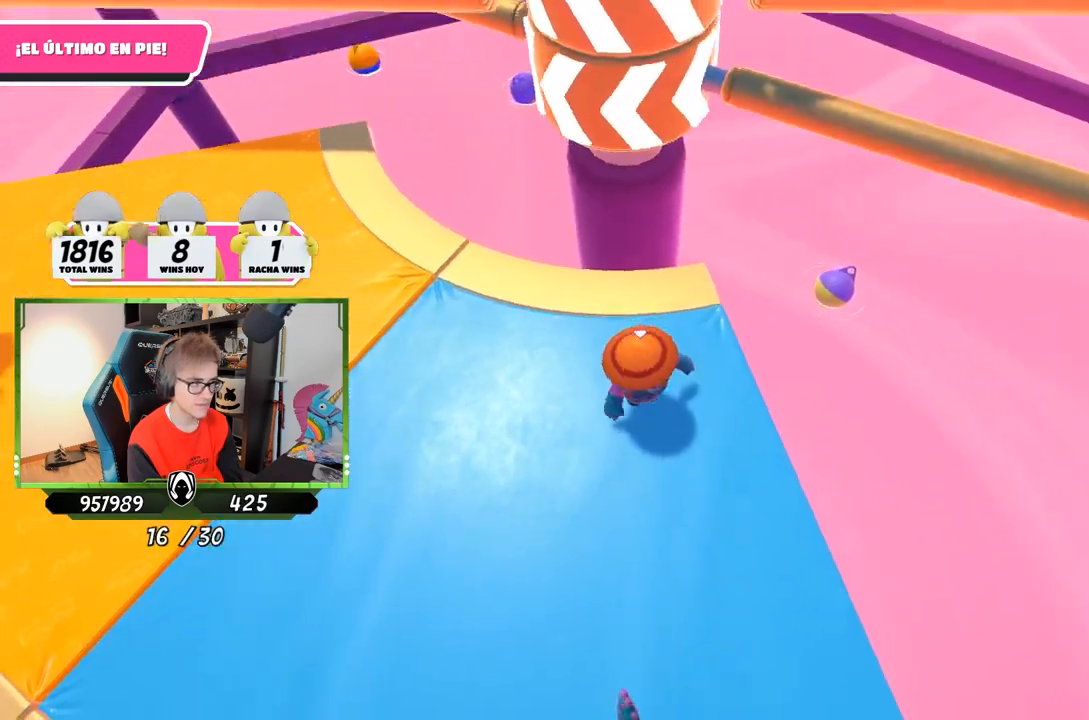
{"buttons": [], "left_stick": "left", "right_stick": "up", "events": [[83, "CROSS", "down"], [217, "left_stick", "left"], [283, "CROSS", "up"], [483, "right_stick", "up"]]}
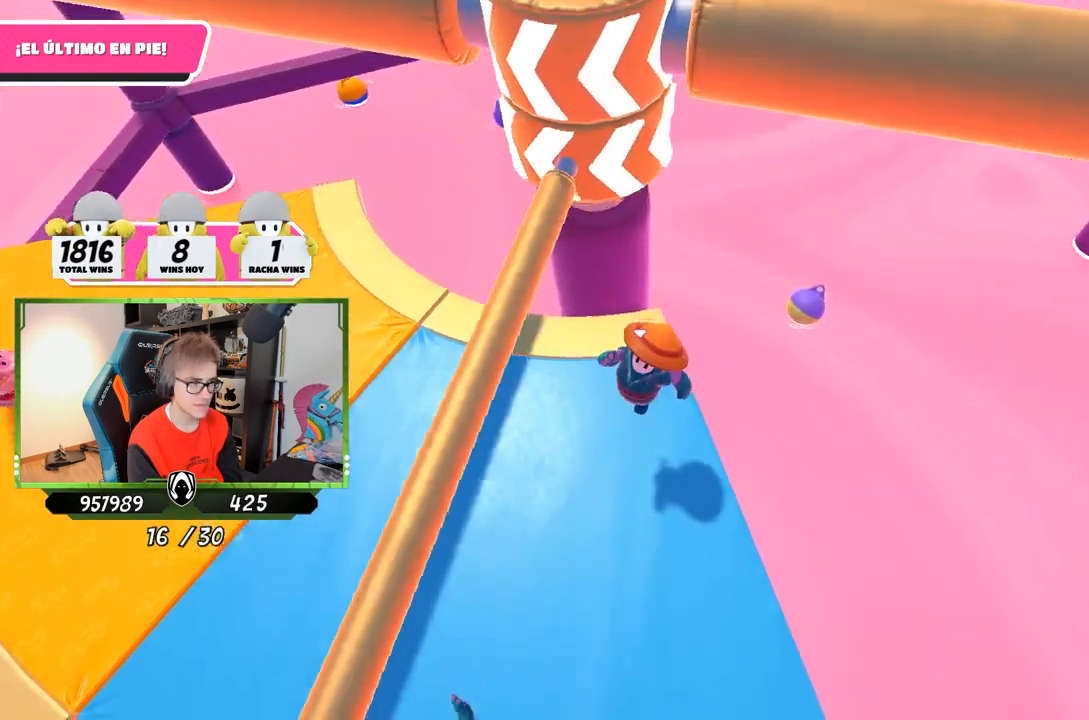
{"buttons": [], "left_stick": "down-left", "right_stick": "center", "events": [[100, "right_stick", "center"], [150, "right_stick", "down"], [250, "left_stick", "up-right"], [317, "right_stick", "center"], [450, "left_stick", "down-left"]]}
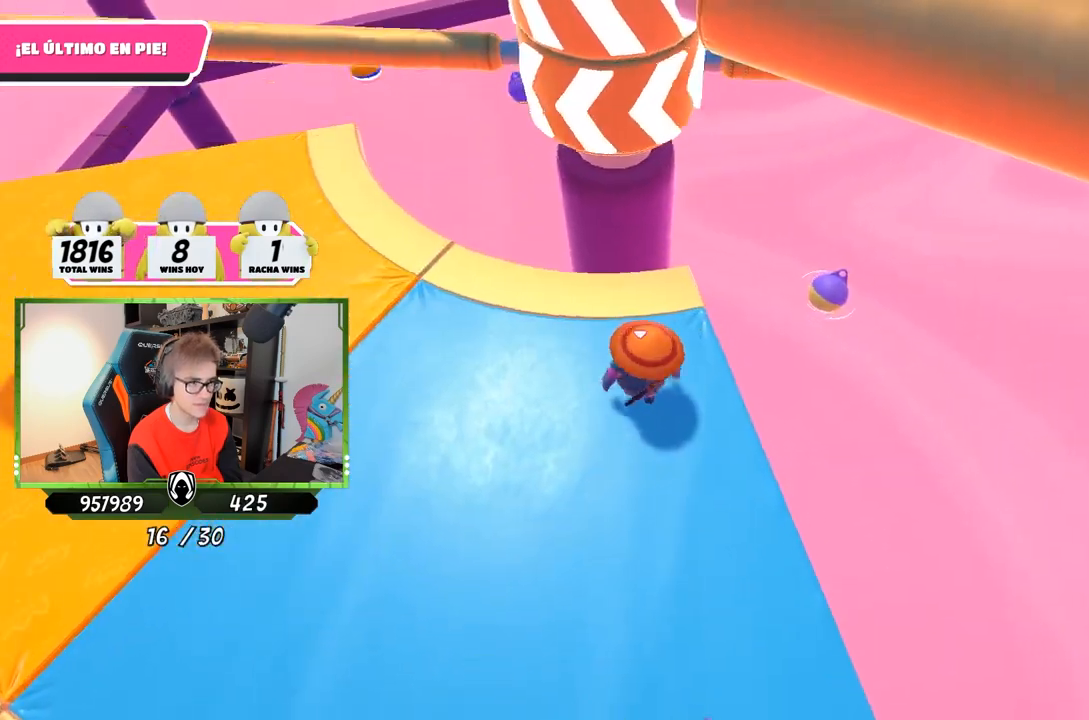
{"buttons": [], "left_stick": "left", "right_stick": "center", "events": [[150, "left_stick", "right"], [250, "CROSS", "down"], [317, "left_stick", "left"], [417, "CROSS", "up"]]}
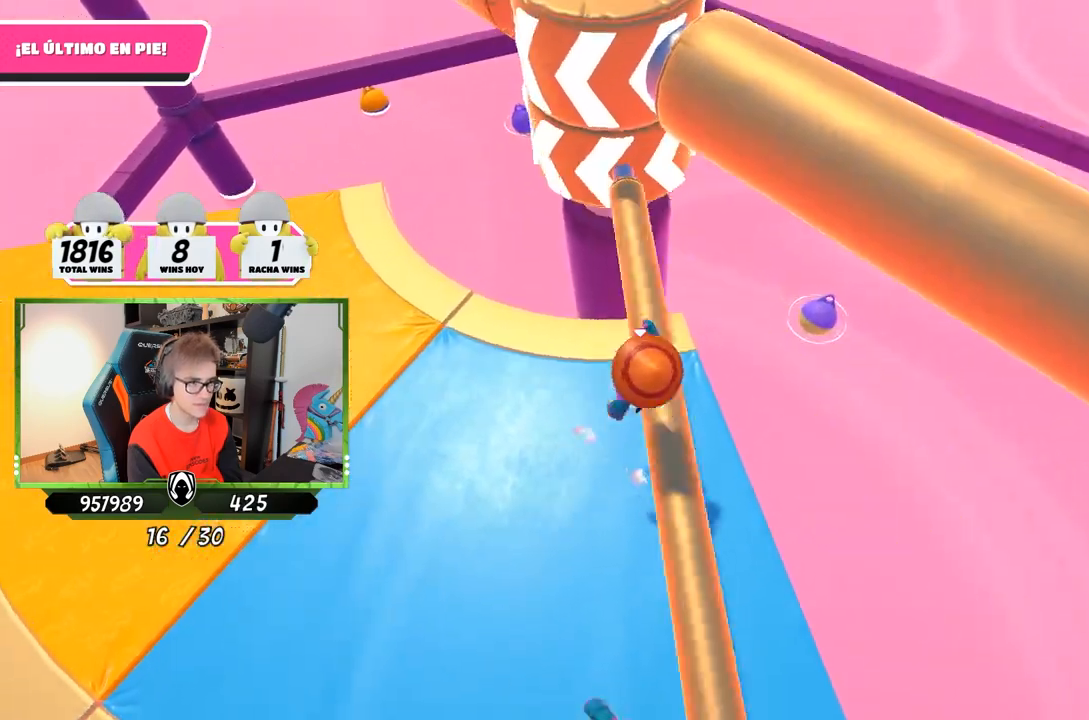
{"buttons": [], "left_stick": "left", "right_stick": "down-right", "events": [[150, "right_stick", "right"], [400, "right_stick", "down-right"]]}
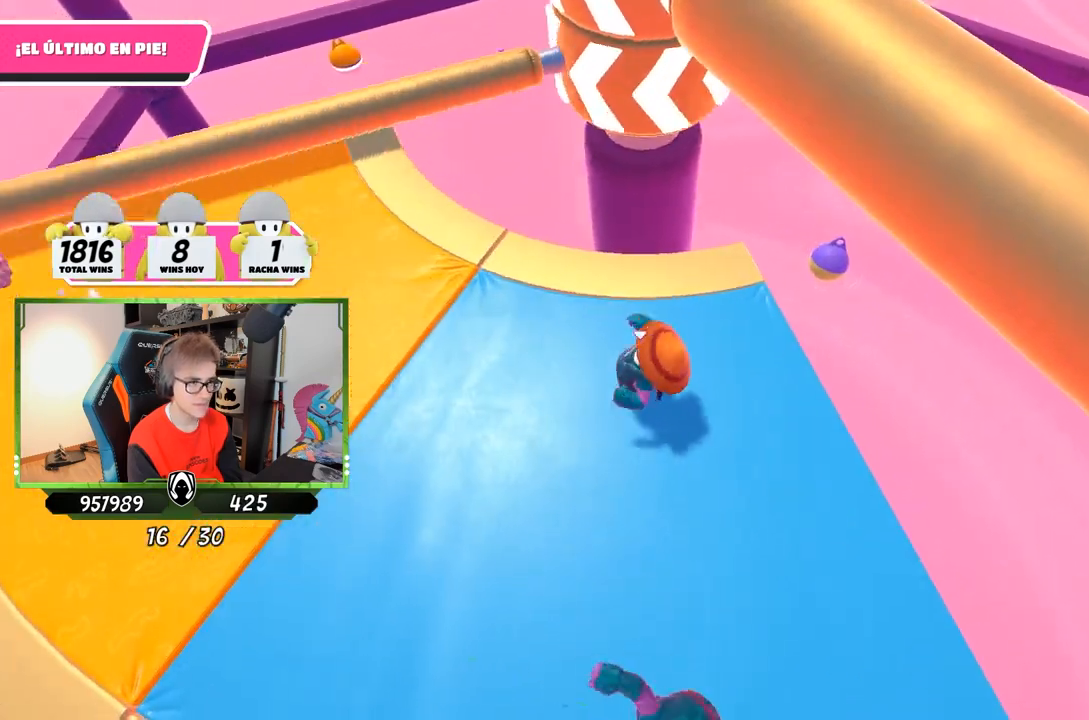
{"buttons": ["CROSS"], "left_stick": "right", "right_stick": "center", "events": [[83, "right_stick", "center"], [317, "left_stick", "right"], [483, "CROSS", "down"]]}
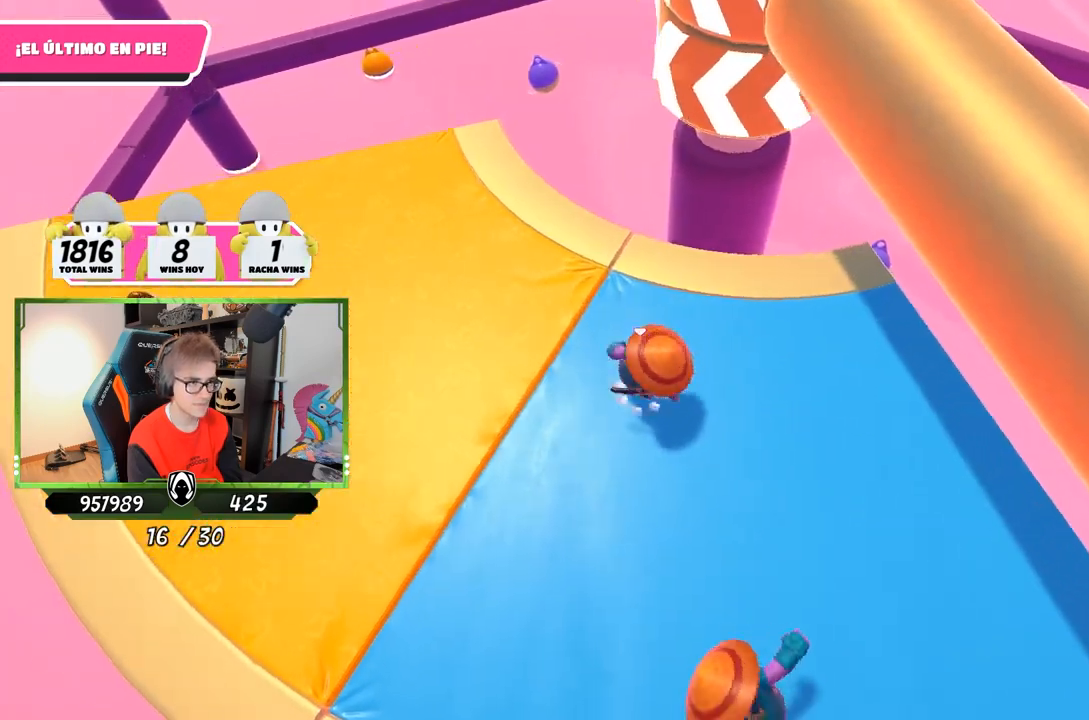
{"buttons": [], "left_stick": "right", "right_stick": "center", "events": [[150, "CROSS", "up"]]}
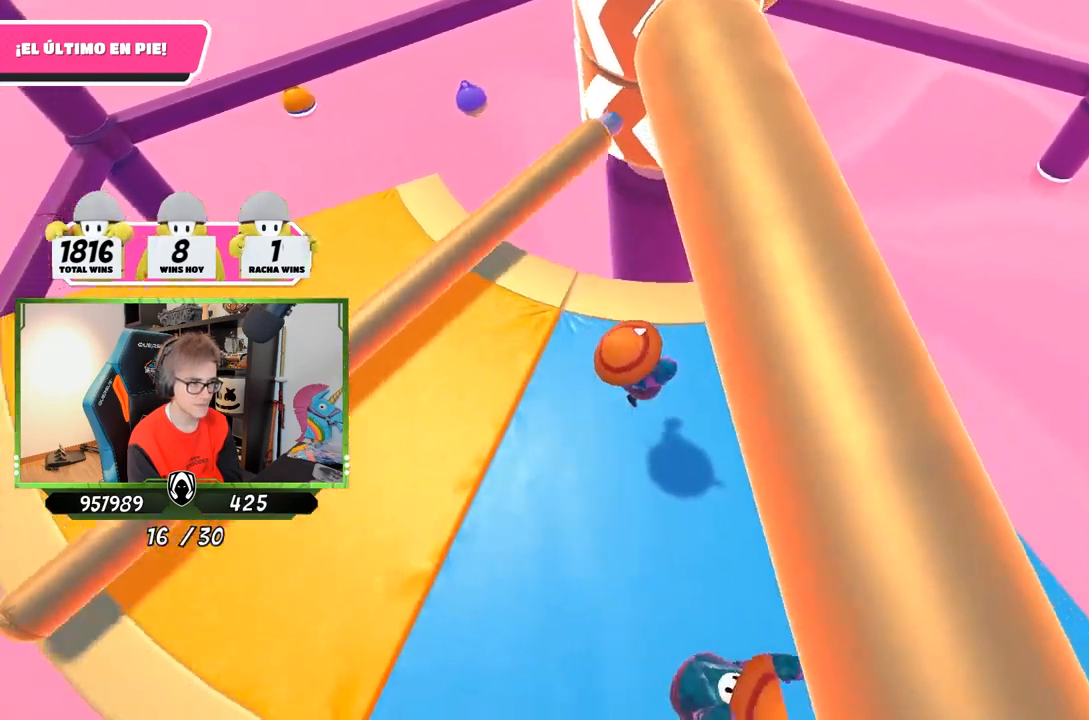
{"buttons": [], "left_stick": "down-left", "right_stick": "center", "events": [[150, "right_stick", "up-left"], [250, "right_stick", "center"], [417, "left_stick", "down-left"]]}